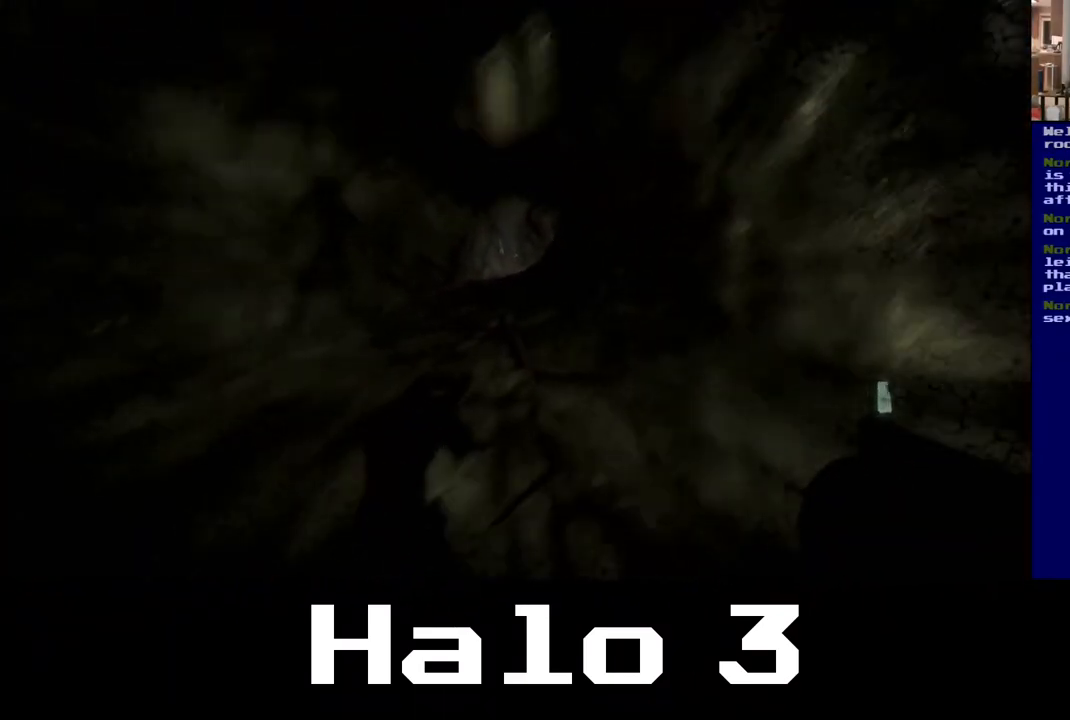
Gameplay with a controller (Xbox layout); each line is a JSON object with the inputs held at the frame after it (dt_ms = milliseconds from this image to that frame). "events" lists button and stick changes between this image and that frame as [ms after this image, input, new state], when the widget could be followed in between.
{"dt_ms": 500, "buttons": [], "left_stick": "up", "right_stick": "center", "events": []}
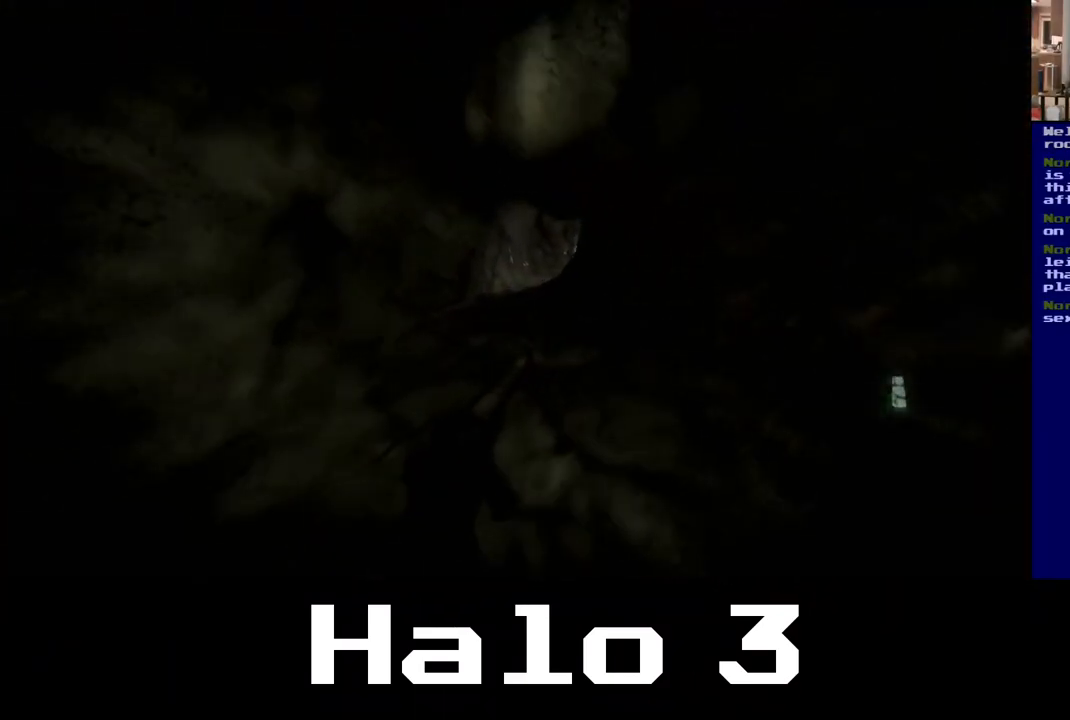
{"dt_ms": 500, "buttons": [], "left_stick": "up", "right_stick": "center", "events": []}
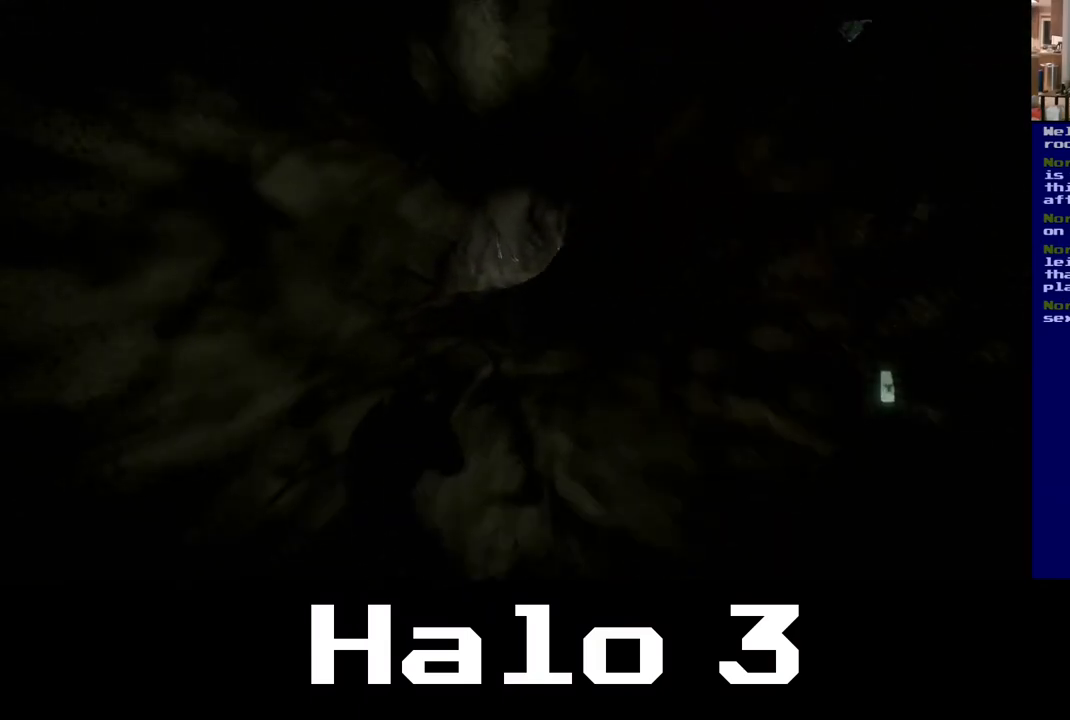
{"dt_ms": 500, "buttons": [], "left_stick": "up", "right_stick": "center", "events": []}
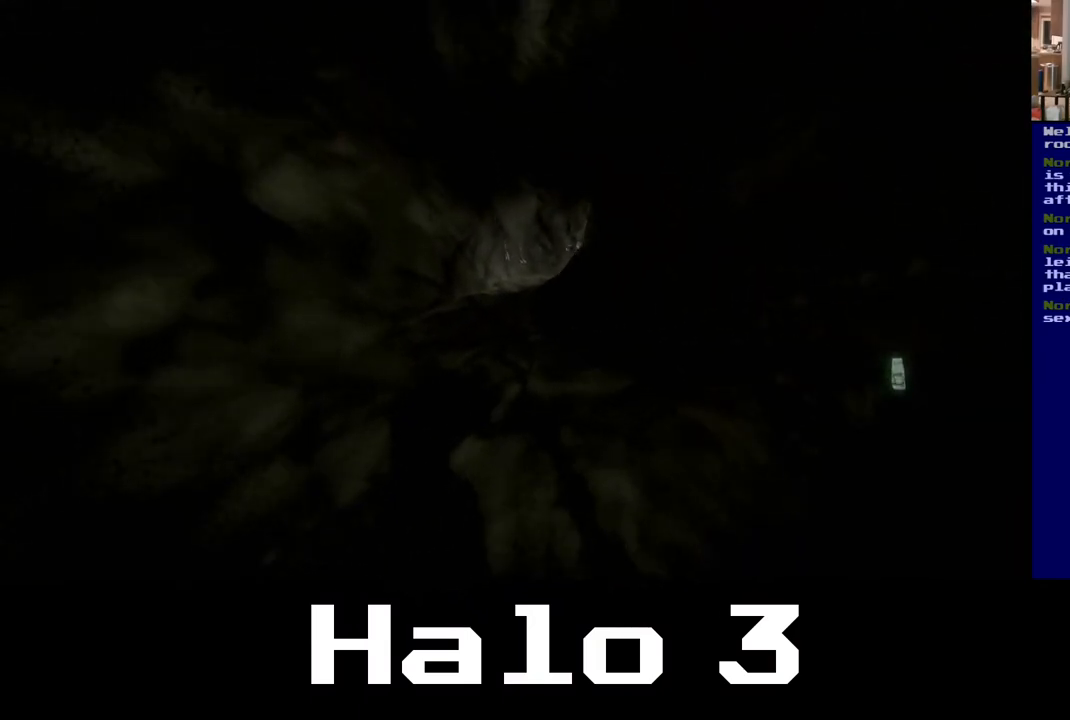
{"dt_ms": 500, "buttons": [], "left_stick": "up", "right_stick": "center", "events": []}
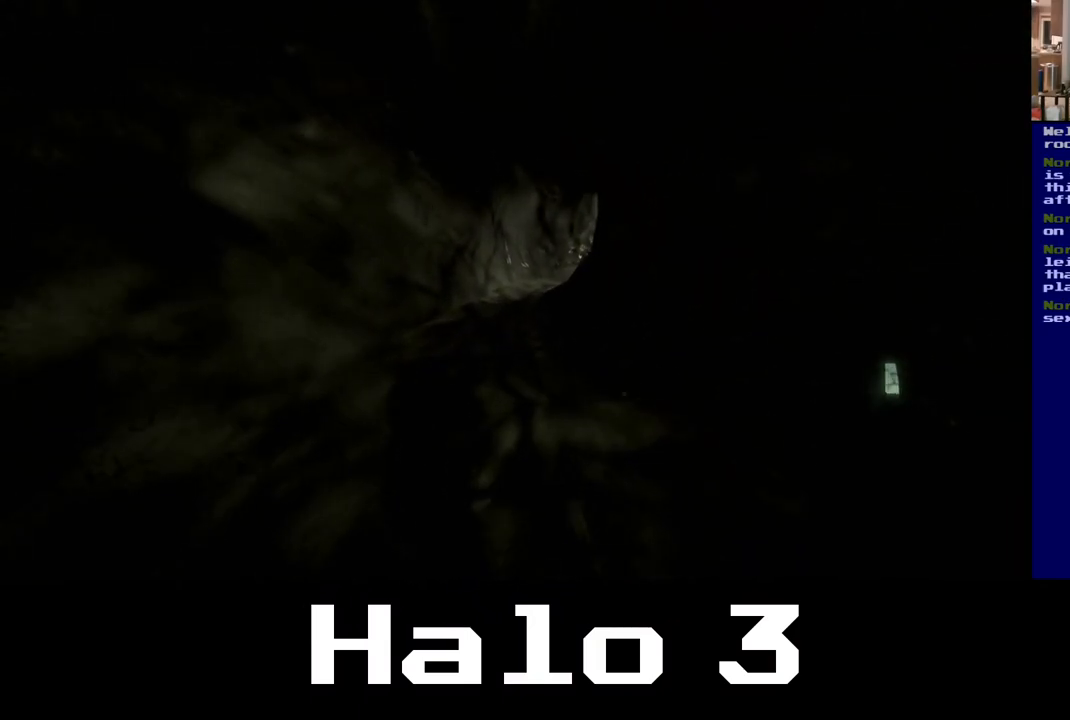
{"dt_ms": 500, "buttons": [], "left_stick": "up", "right_stick": "center", "events": []}
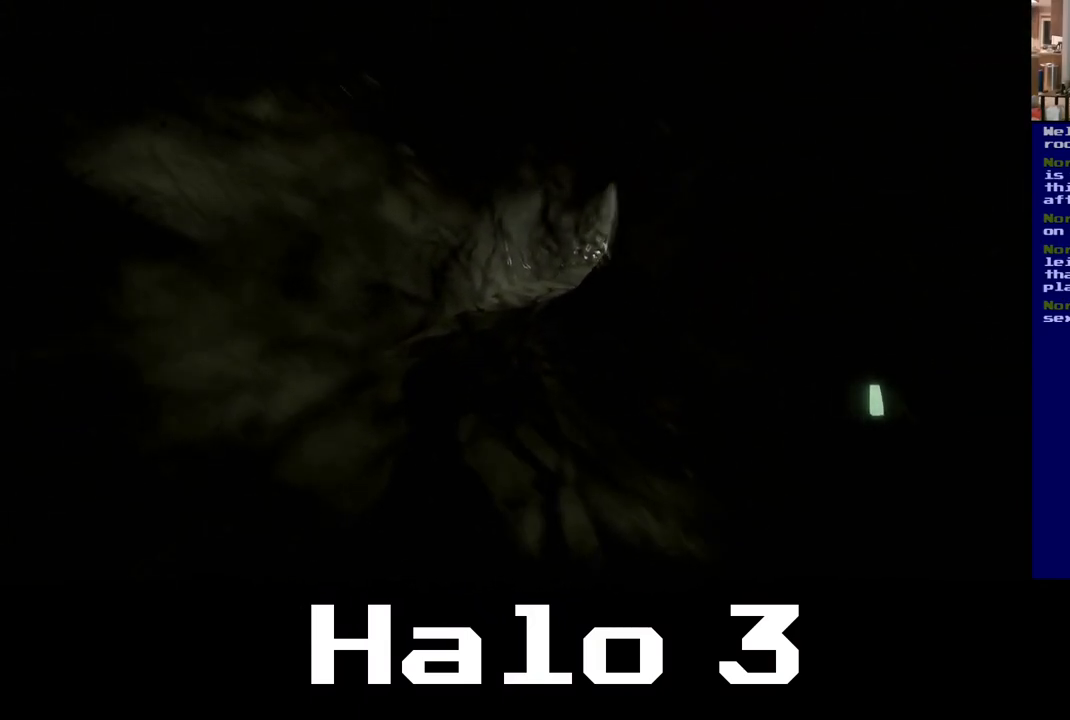
{"dt_ms": 500, "buttons": [], "left_stick": "up", "right_stick": "center", "events": []}
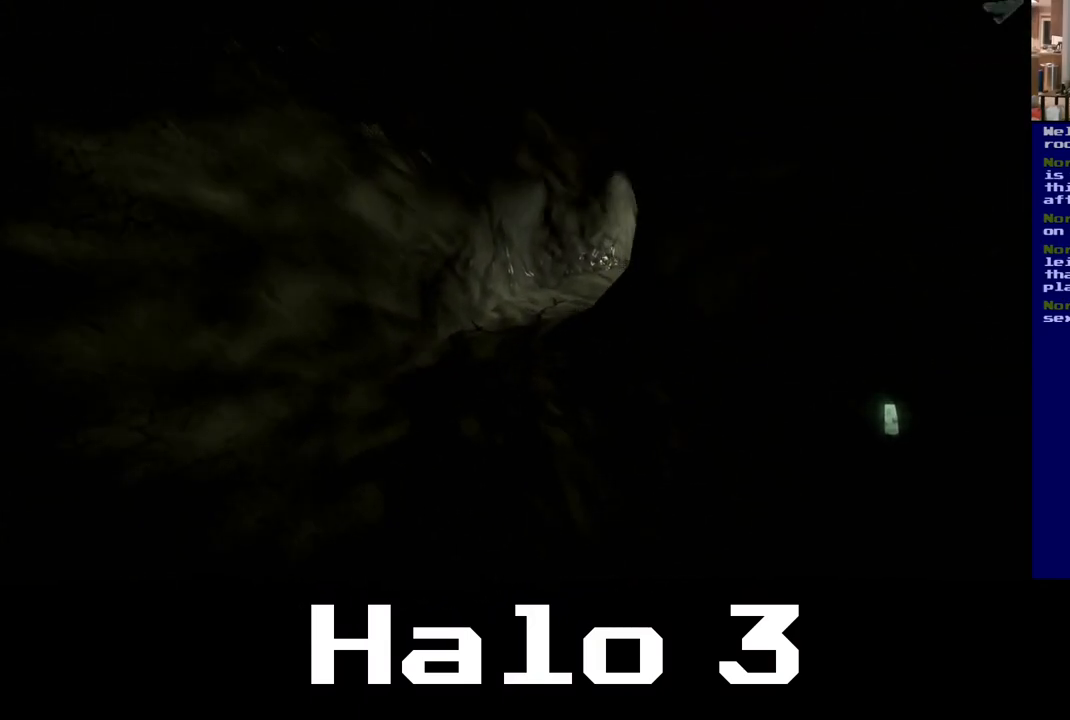
{"dt_ms": 500, "buttons": [], "left_stick": "up", "right_stick": "center", "events": []}
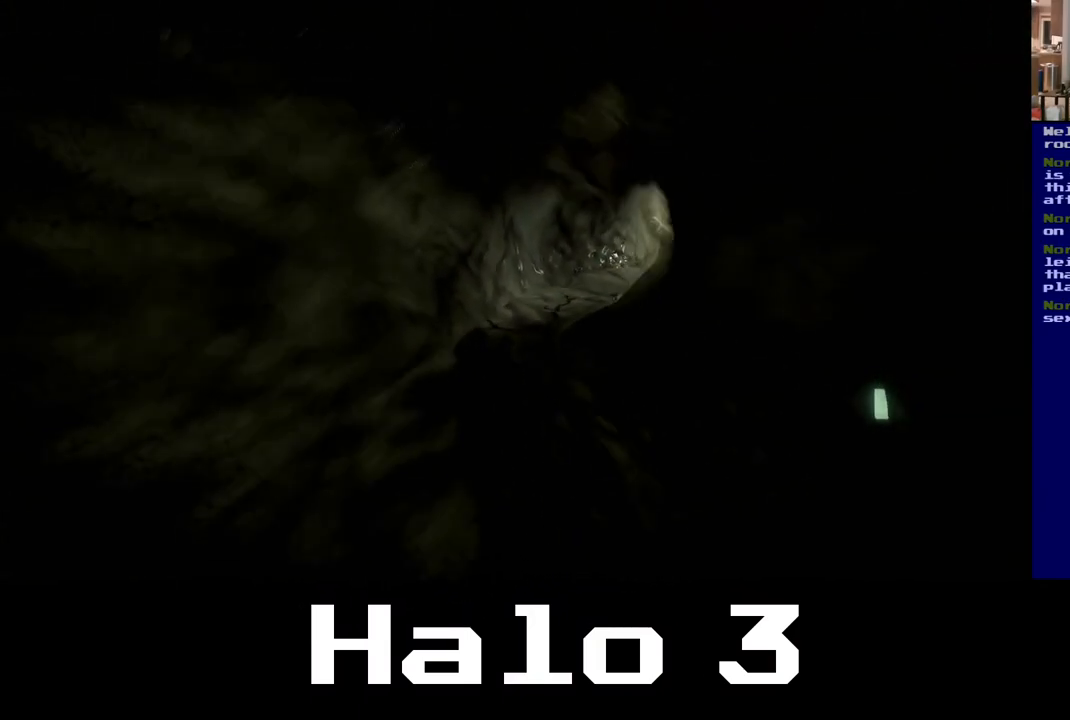
{"dt_ms": 500, "buttons": [], "left_stick": "up", "right_stick": "center", "events": []}
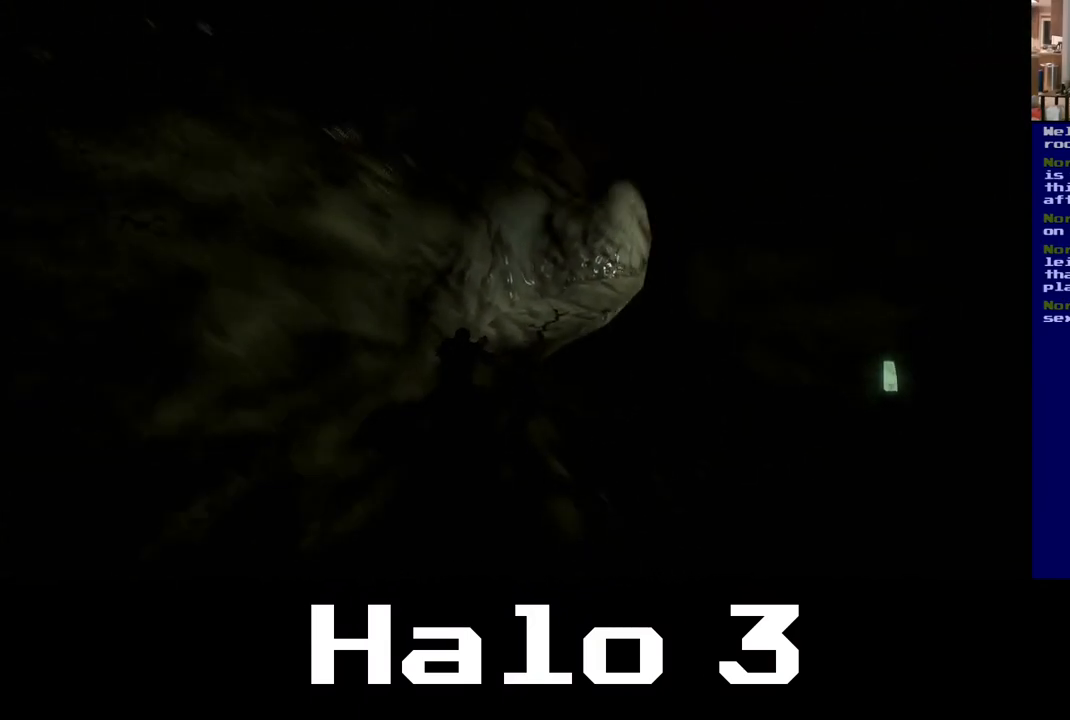
{"dt_ms": 500, "buttons": [], "left_stick": "up", "right_stick": "center", "events": []}
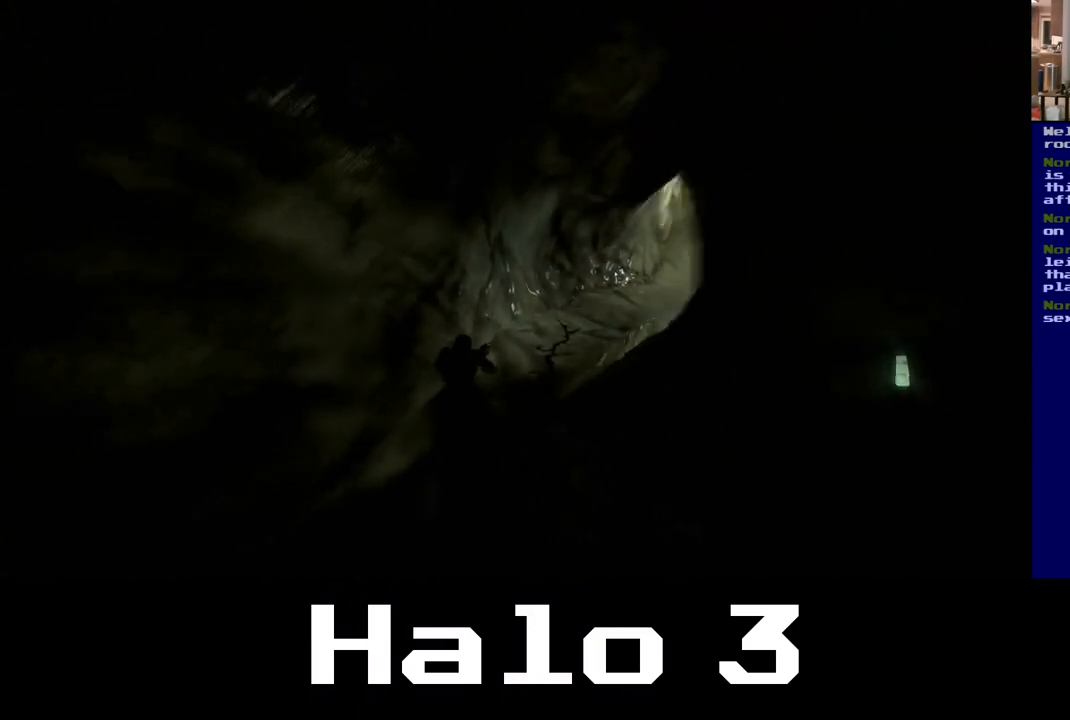
{"dt_ms": 500, "buttons": [], "left_stick": "up", "right_stick": "center", "events": []}
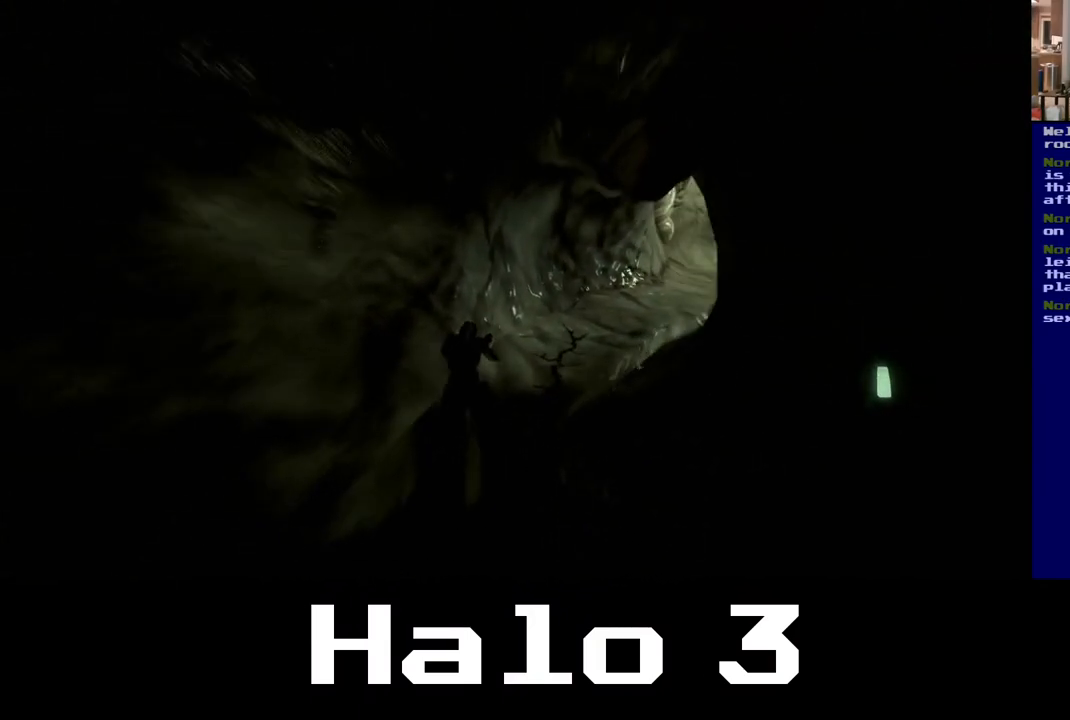
{"dt_ms": 500, "buttons": [], "left_stick": "up", "right_stick": "center", "events": []}
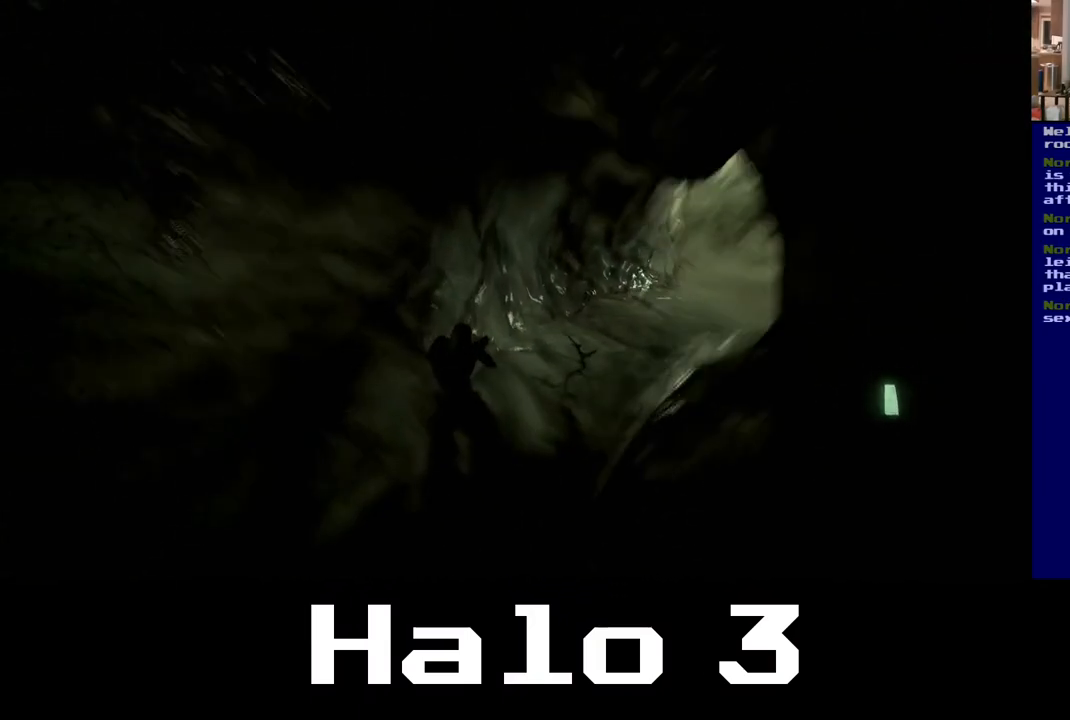
{"dt_ms": 500, "buttons": [], "left_stick": "up", "right_stick": "center", "events": []}
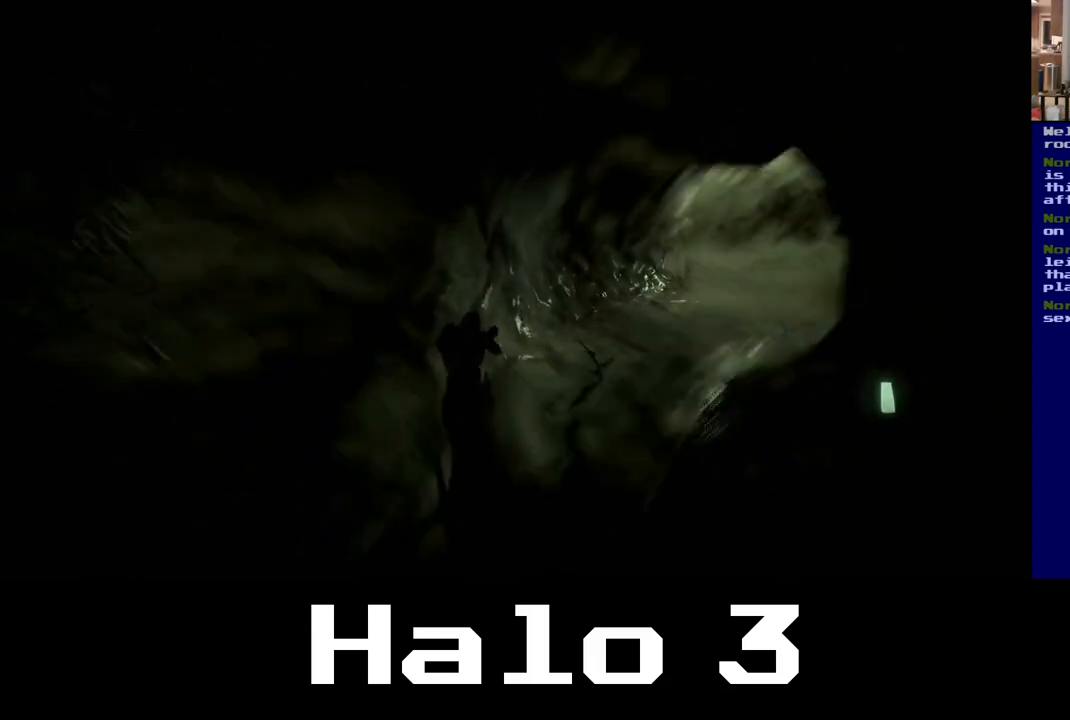
{"dt_ms": 500, "buttons": [], "left_stick": "up", "right_stick": "center", "events": []}
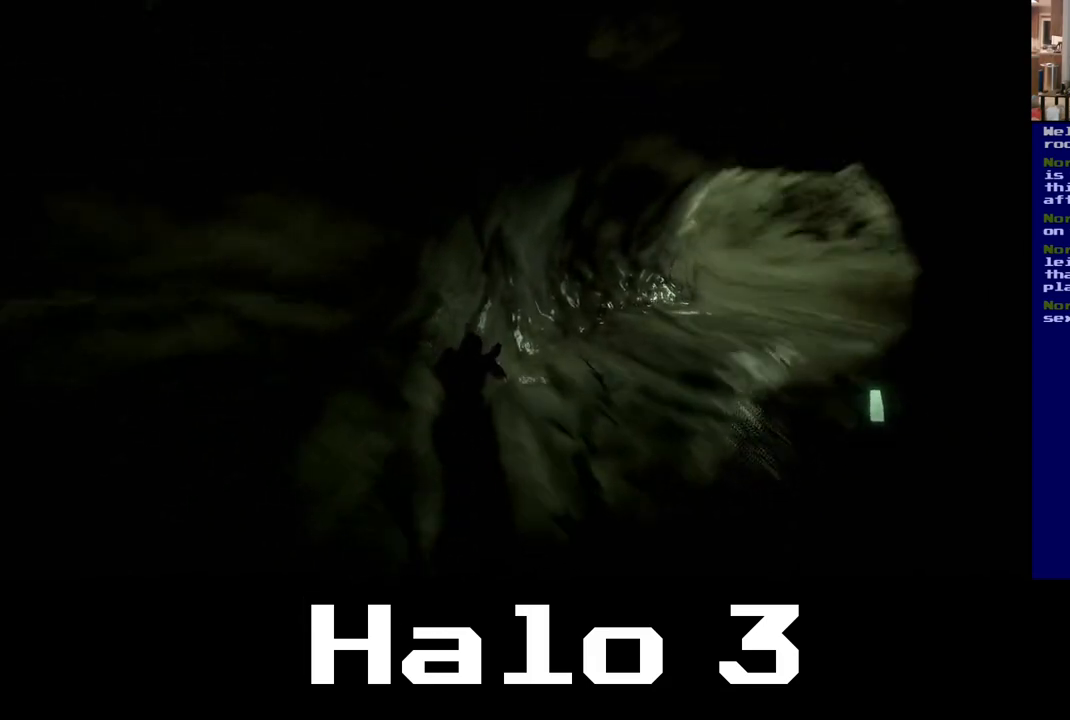
{"dt_ms": 500, "buttons": [], "left_stick": "up", "right_stick": "center", "events": []}
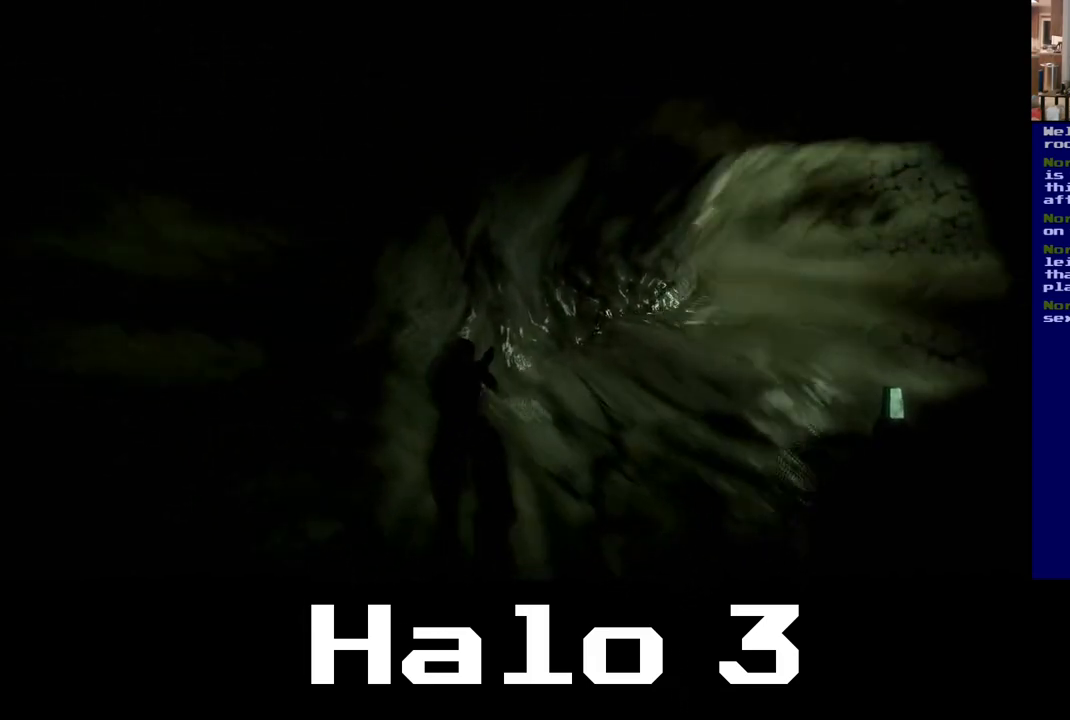
{"dt_ms": 500, "buttons": [], "left_stick": "up", "right_stick": "center", "events": []}
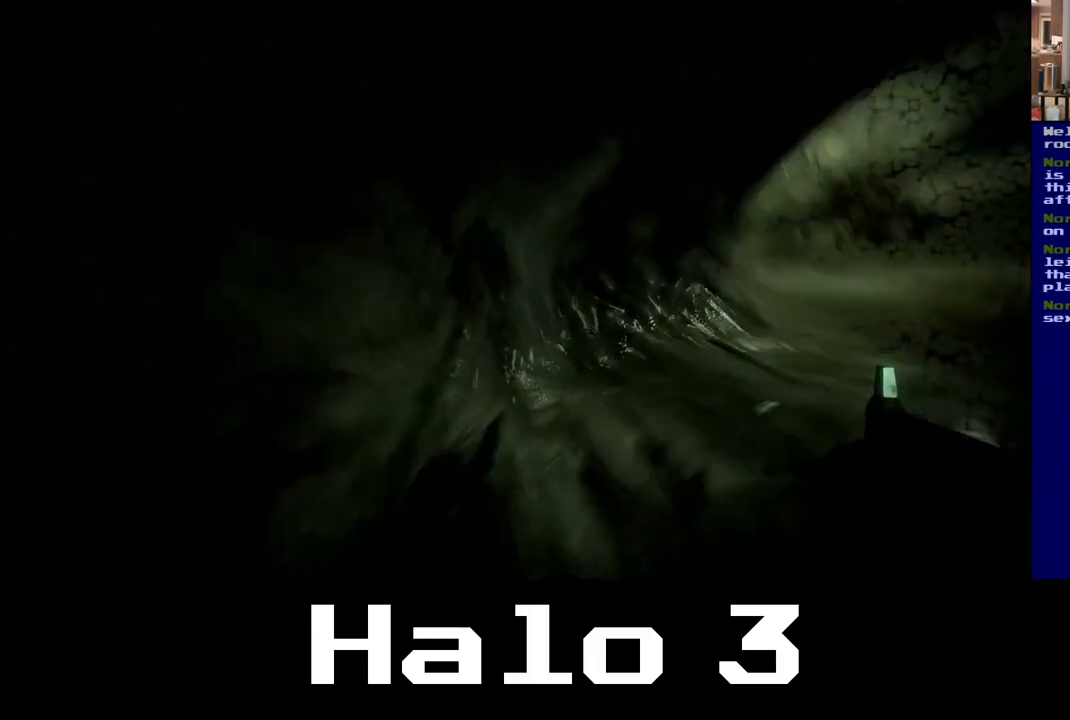
{"dt_ms": 500, "buttons": [], "left_stick": "up", "right_stick": "center", "events": []}
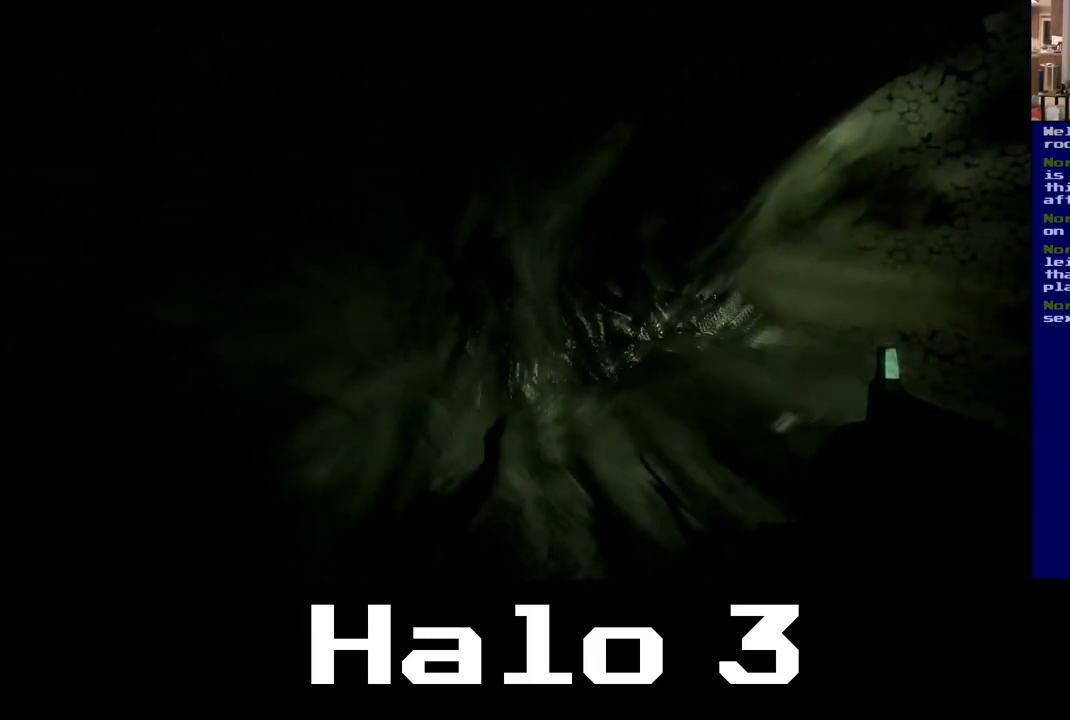
{"dt_ms": 500, "buttons": [], "left_stick": "up", "right_stick": "center", "events": []}
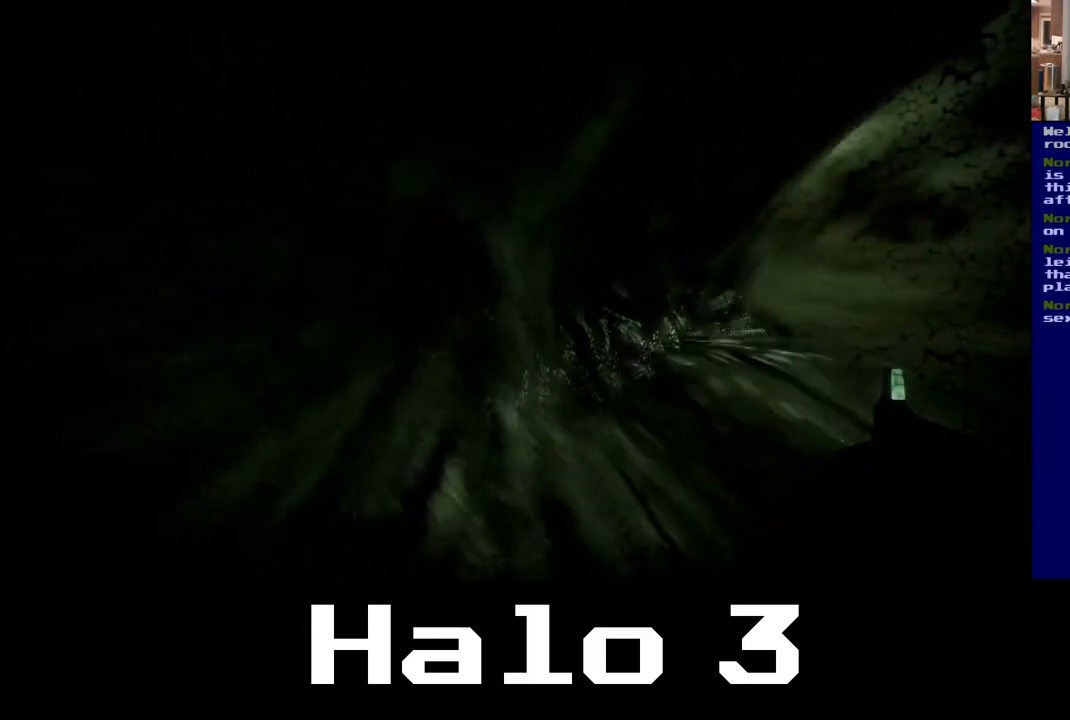
{"dt_ms": 500, "buttons": [], "left_stick": "up", "right_stick": "right", "events": [[233, "right_stick", "right"]]}
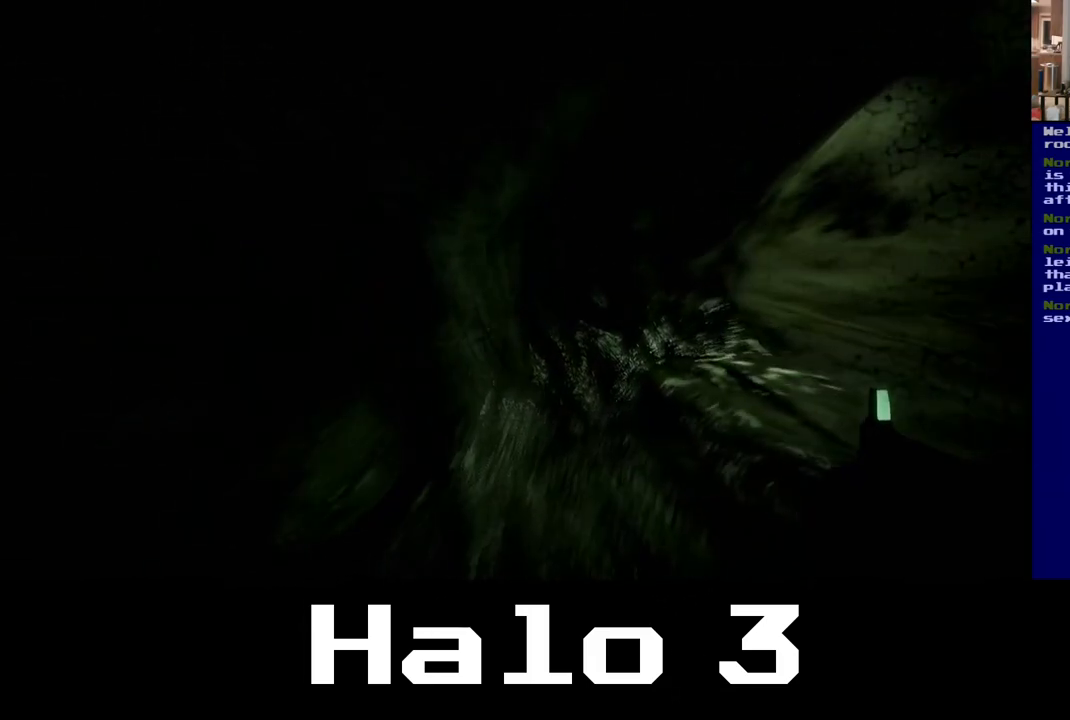
{"dt_ms": 500, "buttons": [], "left_stick": "up-right", "right_stick": "right", "events": [[83, "right_stick", "center"], [450, "right_stick", "right"], [500, "left_stick", "up-right"]]}
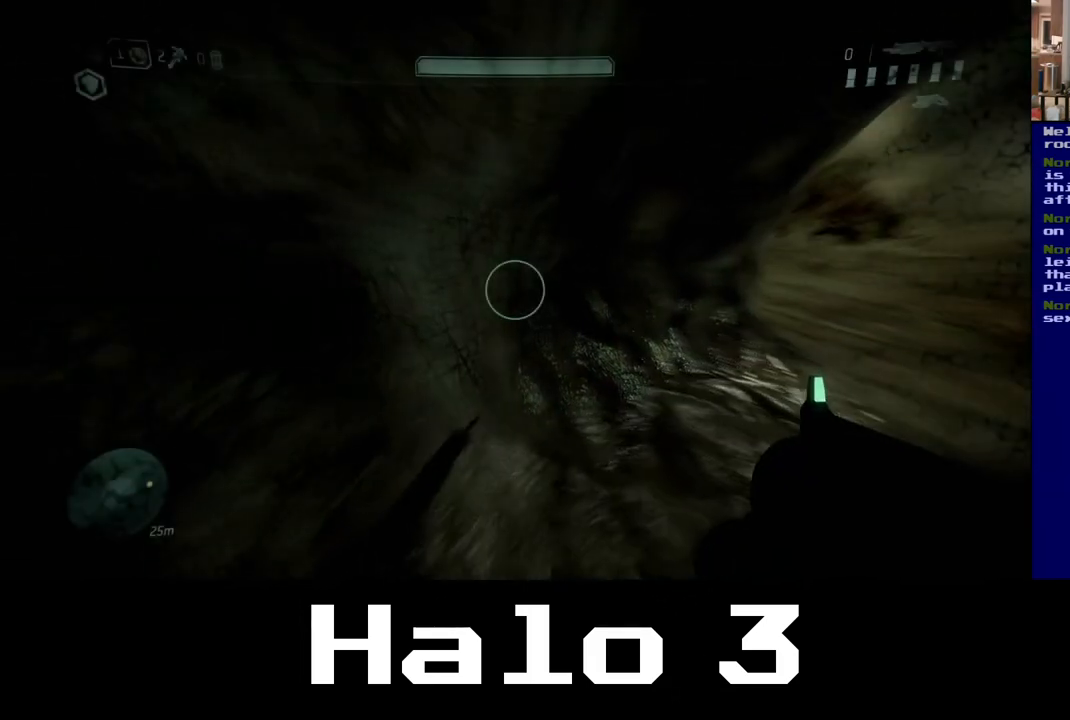
{"dt_ms": 500, "buttons": [], "left_stick": "up-right", "right_stick": "up-right", "events": [[350, "right_stick", "up-right"]]}
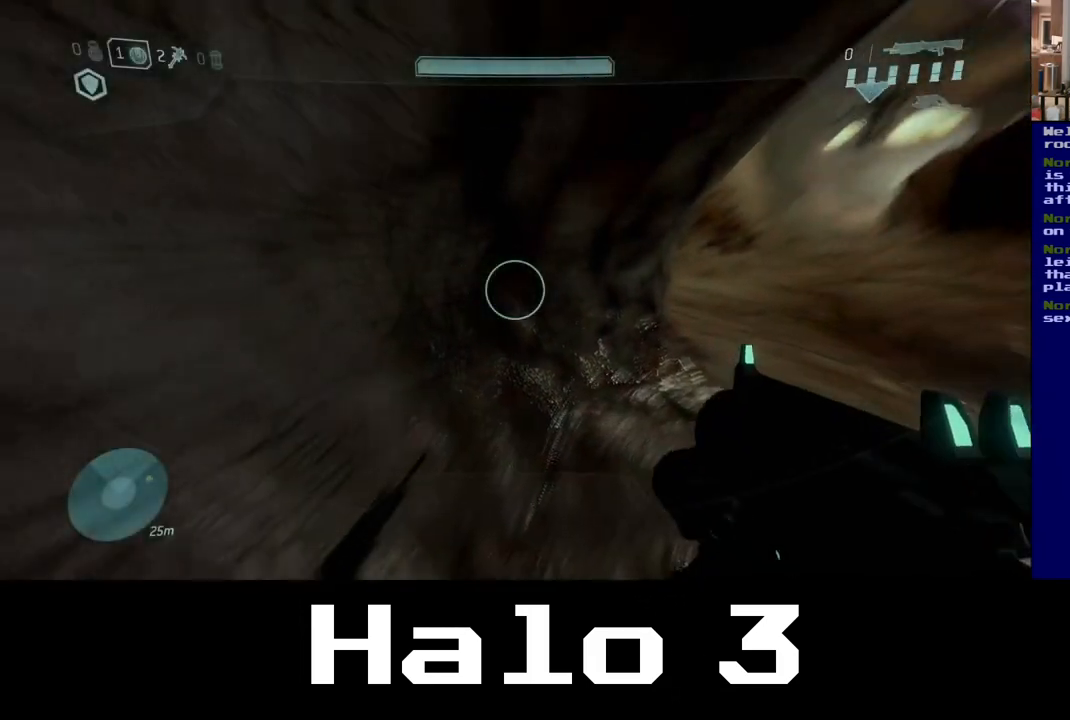
{"dt_ms": 1000, "buttons": [], "left_stick": "up-right", "right_stick": "right", "events": [[350, "right_stick", "up"], [533, "right_stick", "center"], [717, "right_stick", "right"]]}
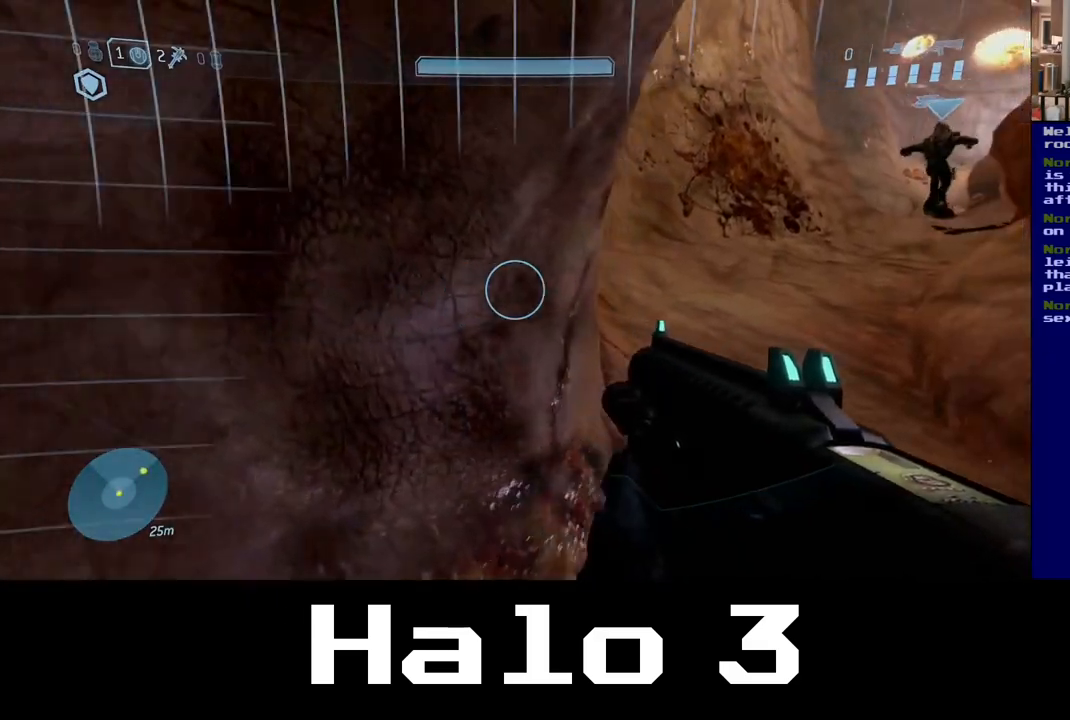
{"dt_ms": 500, "buttons": [], "left_stick": "up-right", "right_stick": "center", "events": [[100, "right_stick", "center"], [300, "Y", "down"], [433, "Y", "up"]]}
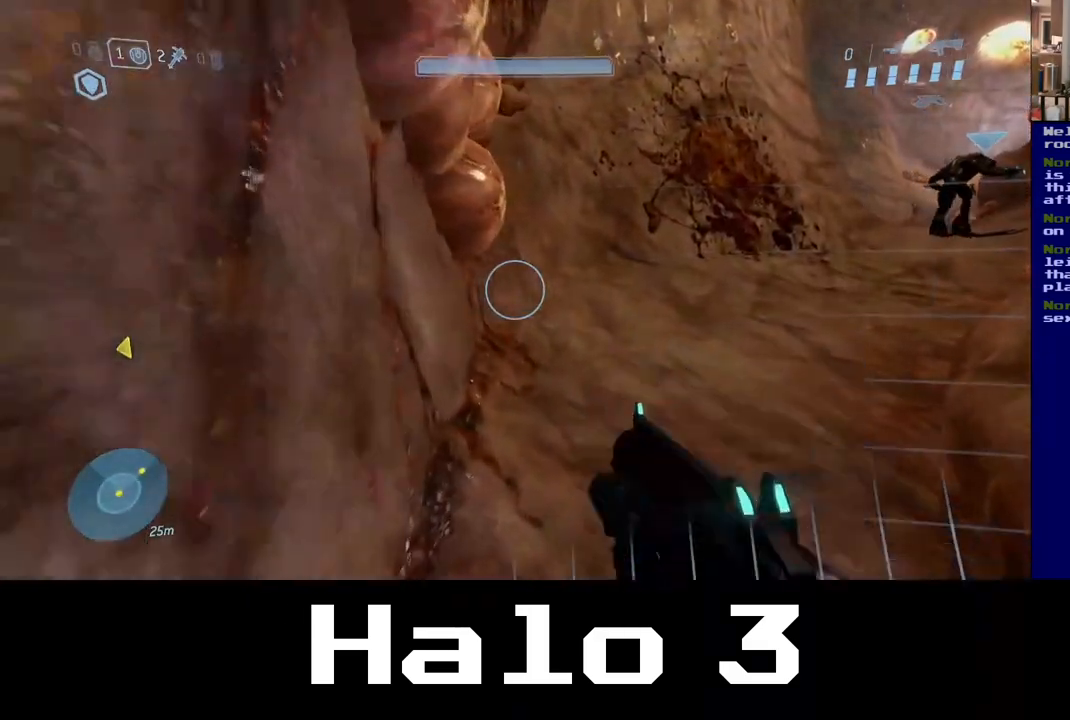
{"dt_ms": 500, "buttons": [], "left_stick": "up", "right_stick": "up-right", "events": [[133, "right_stick", "right"], [267, "left_stick", "up"], [300, "right_stick", "up-right"]]}
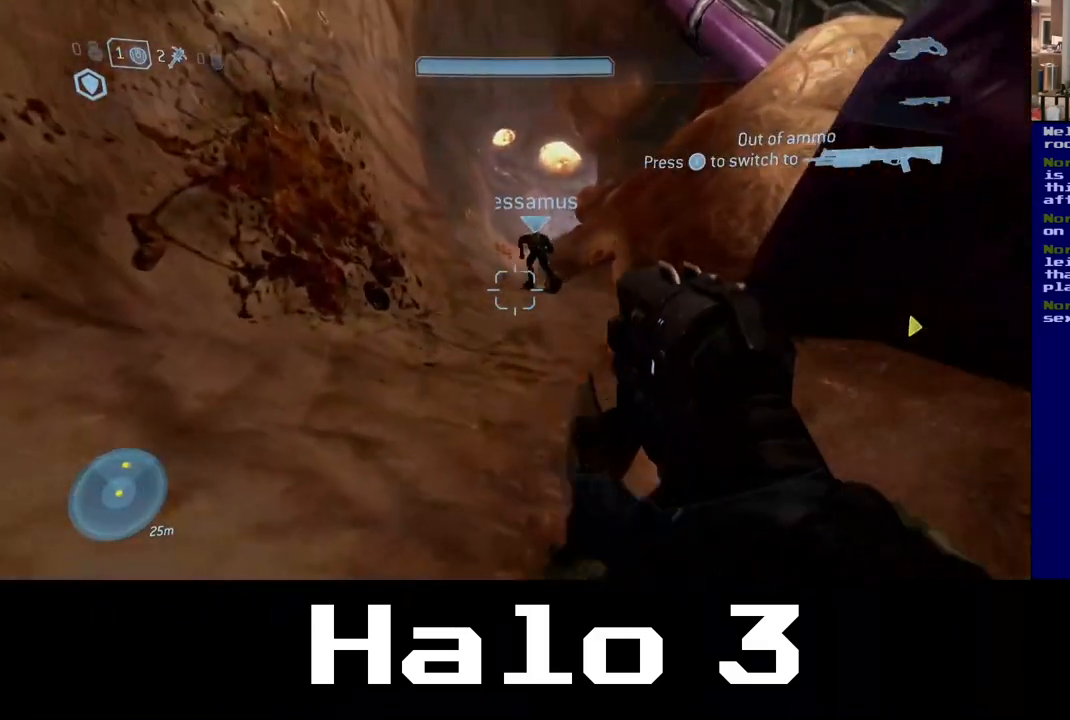
{"dt_ms": 500, "buttons": [], "left_stick": "up", "right_stick": "center", "events": [[100, "right_stick", "center"]]}
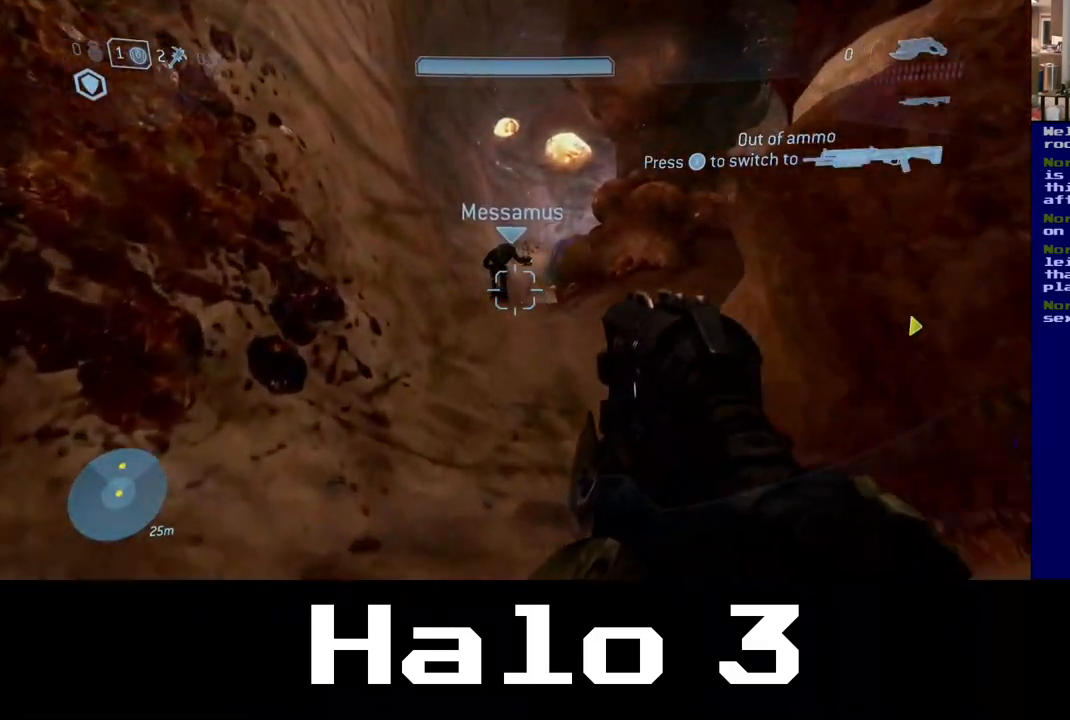
{"dt_ms": 500, "buttons": [], "left_stick": "up", "right_stick": "center", "events": [[100, "right_stick", "right"], [350, "right_stick", "center"]]}
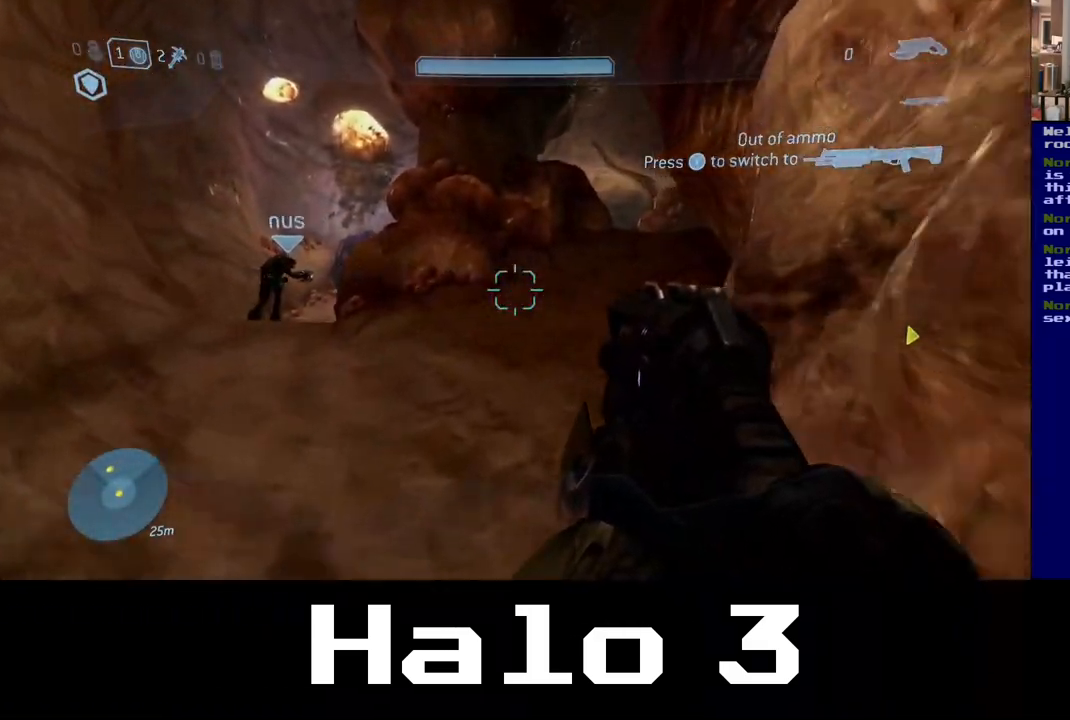
{"dt_ms": 500, "buttons": [], "left_stick": "up", "right_stick": "right", "events": [[167, "right_stick", "left"], [217, "right_stick", "center"], [467, "right_stick", "right"]]}
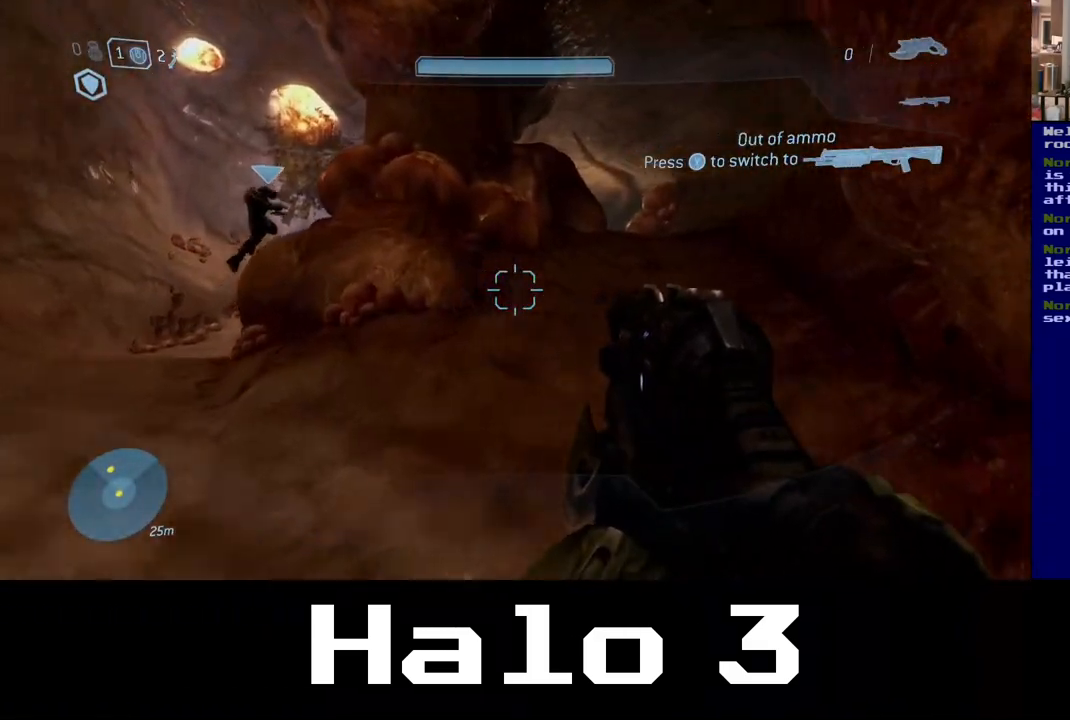
{"dt_ms": 500, "buttons": ["A"], "left_stick": "up", "right_stick": "center", "events": [[133, "right_stick", "center"], [317, "A", "down"]]}
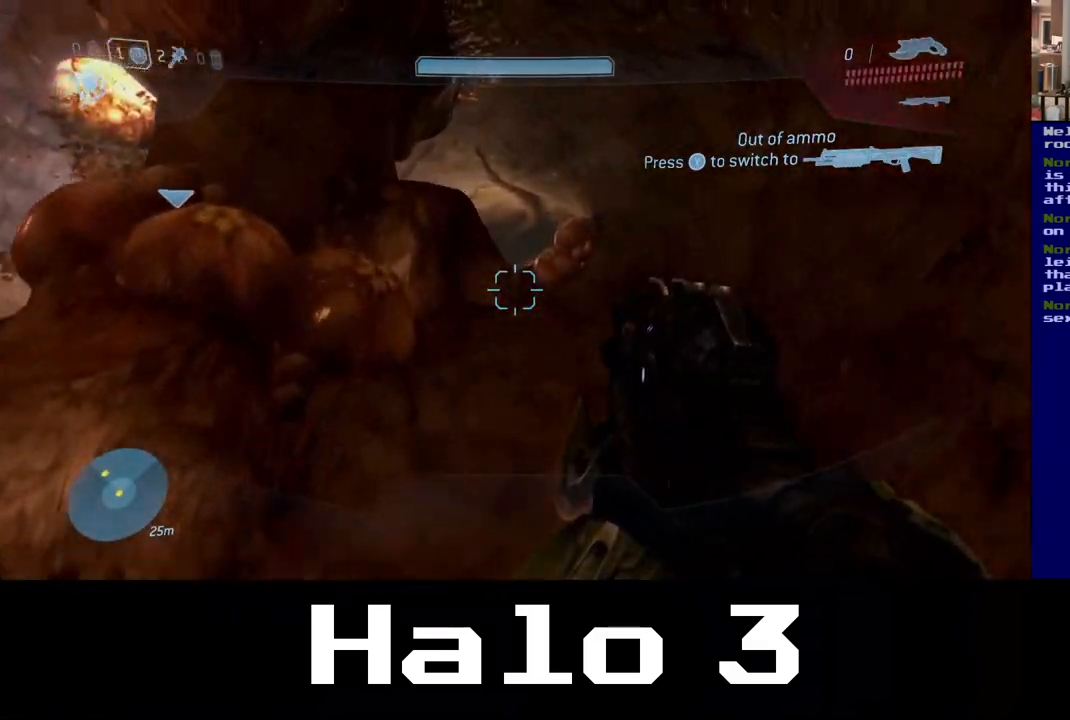
{"dt_ms": 500, "buttons": [], "left_stick": "up-right", "right_stick": "down-left", "events": [[100, "A", "up"], [450, "right_stick", "down-left"], [500, "left_stick", "up-right"]]}
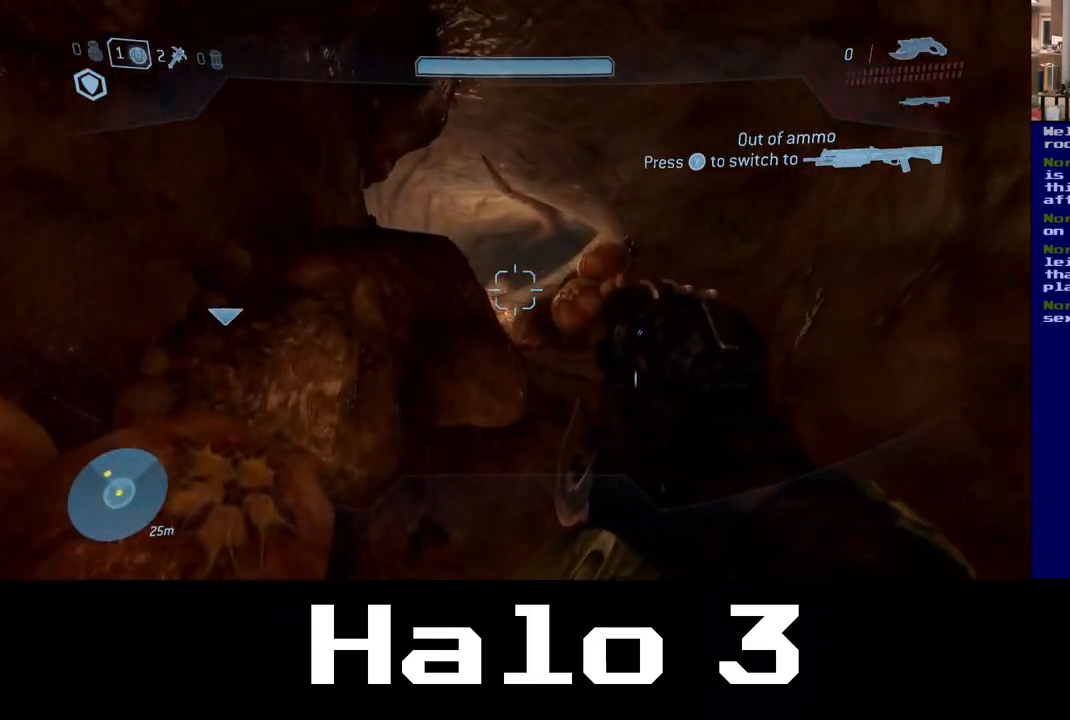
{"dt_ms": 500, "buttons": [], "left_stick": "up-right", "right_stick": "down", "events": [[67, "right_stick", "center"], [367, "right_stick", "down"]]}